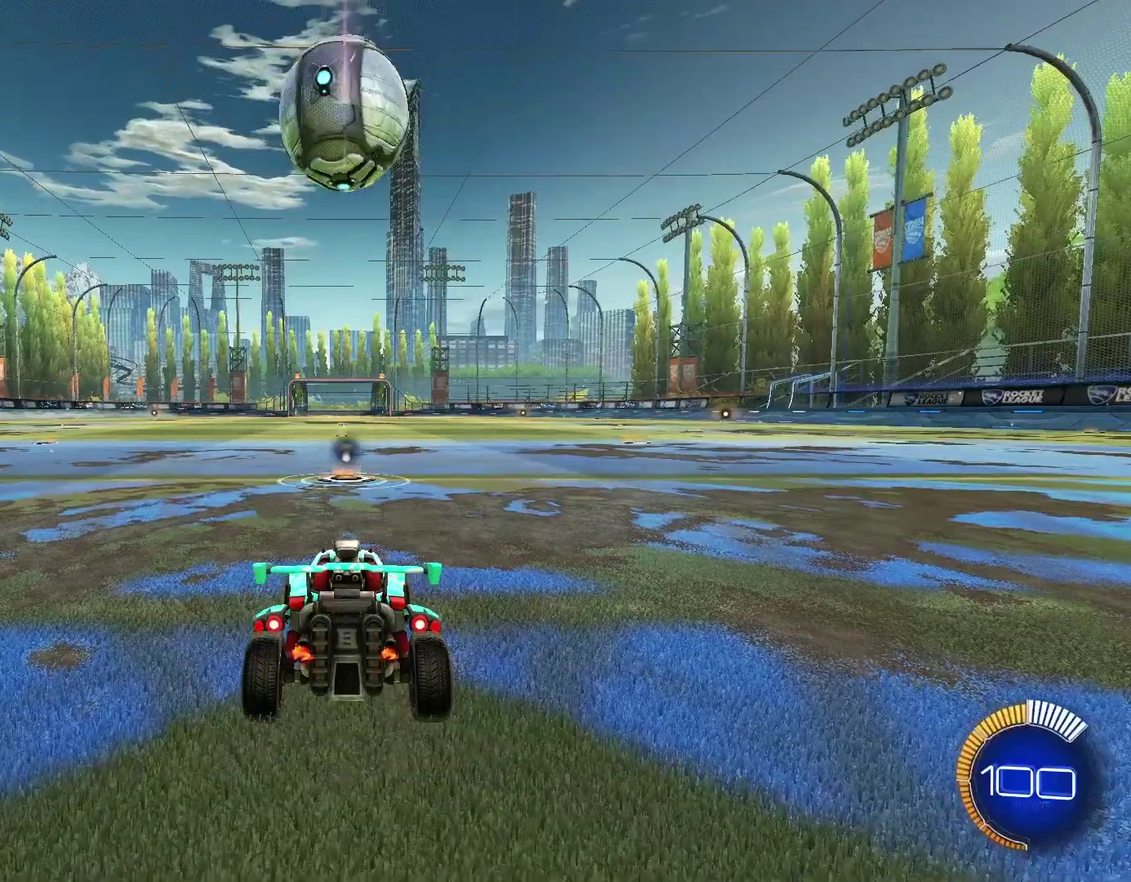
Gameplay with a controller (PlayStation layout); each line is a JSON object with the inputs held at the frame after it (dt_ms = milliseconds from this image to that frame). "events" lists button and stick changes between this image and that frame as [ms after this image, input, new state], when the widget could be followed in between. This document gives stick clicks only as held states, not as events.
{"dt_ms": 400, "buttons": ["CIRCLE", "R2"], "left_stick": "center", "right_stick": "center", "events": [[67, "CIRCLE", "down"], [67, "R2", "down"]]}
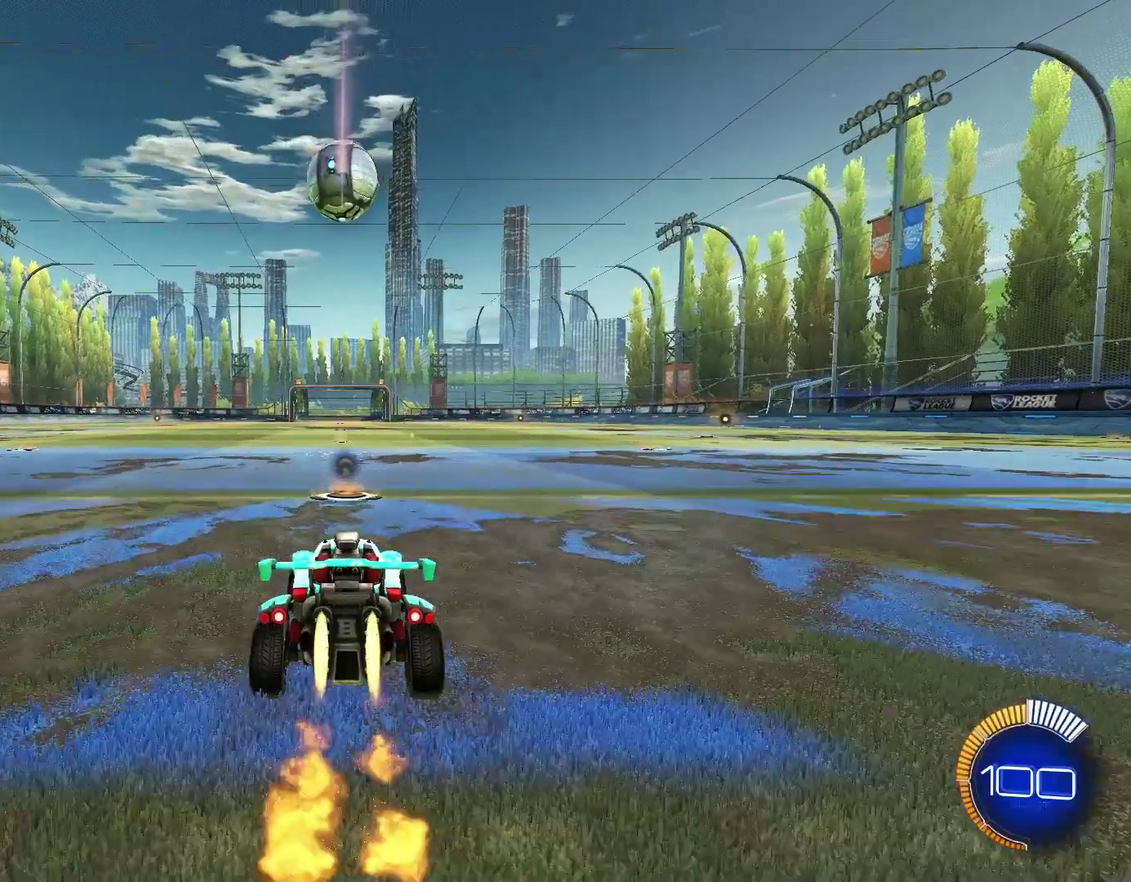
{"dt_ms": 500, "buttons": ["CIRCLE", "L1", "R2"], "left_stick": "down-left", "right_stick": "center", "events": [[100, "L1", "down"], [100, "left_stick", "up"], [167, "CROSS", "down"], [167, "left_stick", "down-right"], [233, "left_stick", "down"], [433, "CROSS", "up"], [500, "left_stick", "down-left"]]}
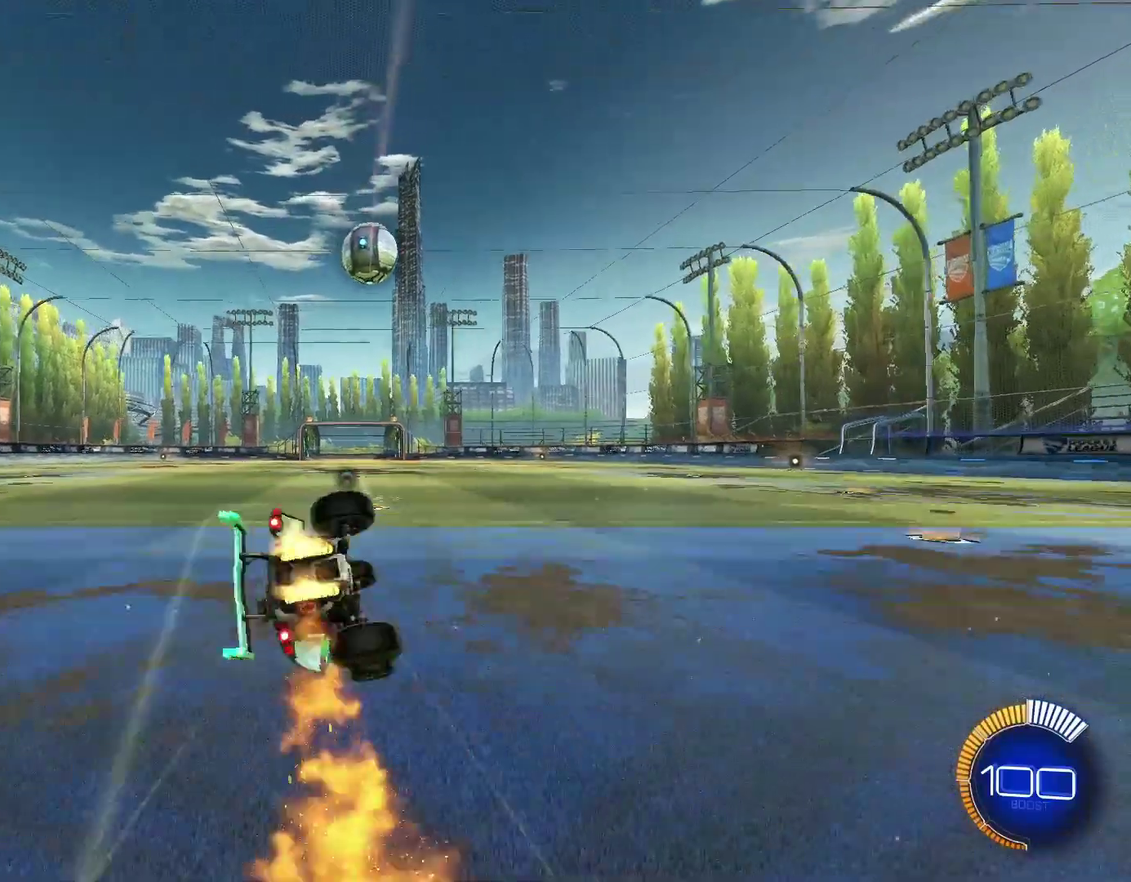
{"dt_ms": 700, "buttons": [], "left_stick": "center", "right_stick": "center", "events": [[633, "CIRCLE", "up"], [700, "L1", "up"], [700, "R2", "up"], [700, "left_stick", "center"]]}
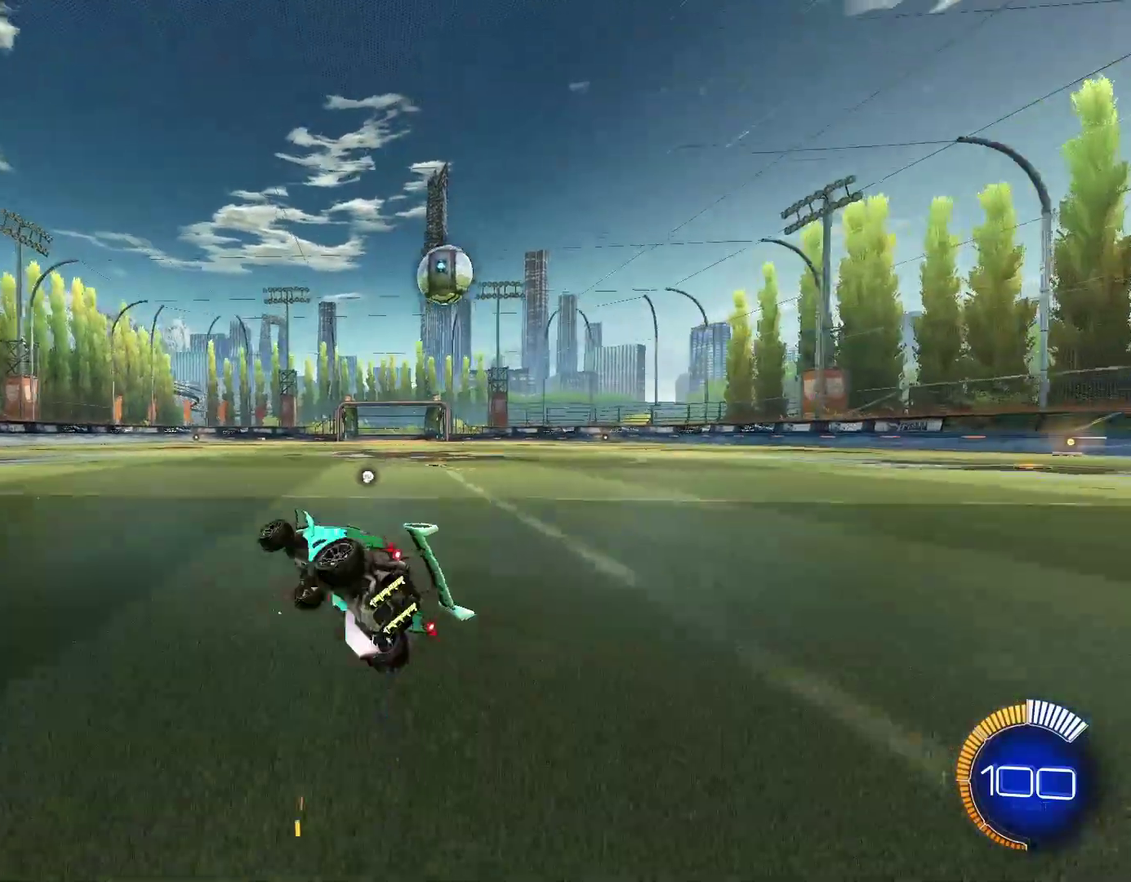
{"dt_ms": 300, "buttons": [], "left_stick": "center", "right_stick": "center", "events": [[133, "SQUARE", "down"], [200, "SQUARE", "up"]]}